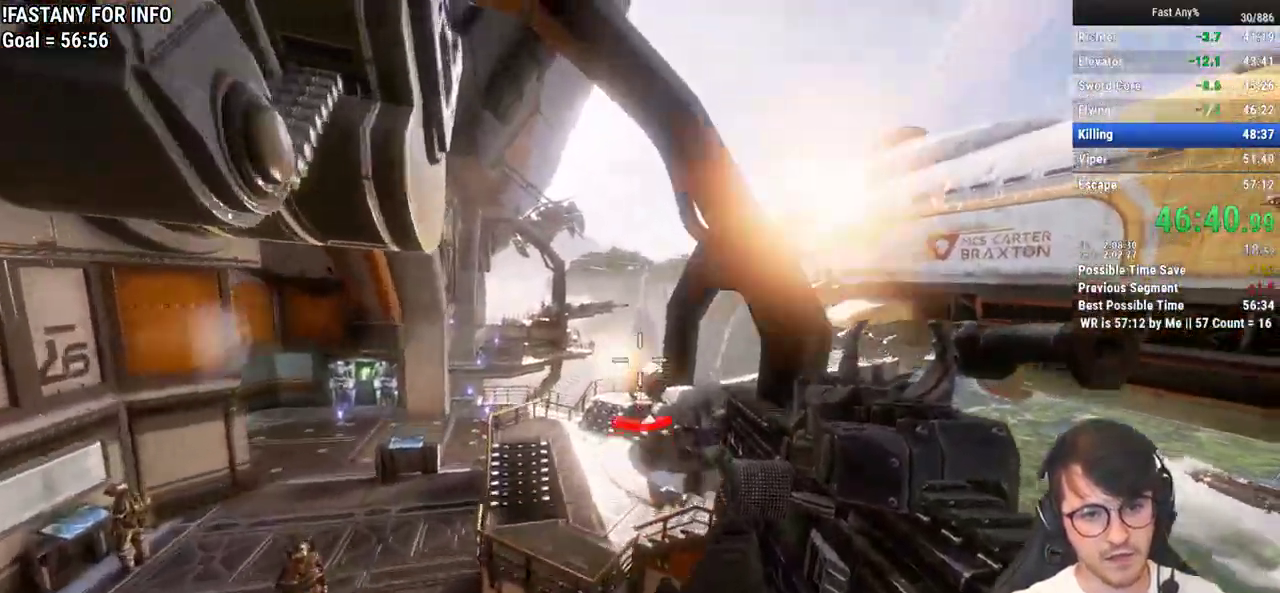
Gameplay with keyboard and mouse; each line is a JSON object with the keys and mouse buttons held at the frame after it. "events" lists presses ("down") and releases ("up") of "1", "2", "3", "4", "5", "a", "alt", "c", "ctrl", "d", "e", "f", "q", "r", "s", "shift", "space", "tab", "v", "w", "x", "z", "mouse_left", "mouse_middle", "mouse_right", "mouse_mb4", "mouse_mb5", "mouse_wheel_up" and "mouse_wheel_down" between this image and that frame as [ms after this image, input, new state], when the widget could be followed in between. "mouse_left", "mouse_middle", "mouse_right", "mouse_mb4", "mouse_mb5", "mouse_wheel_up", "mouse_wheel_down" = the "left", "middle", "right", "mb4", "mb5", "wheel_up", "wheel_down" buttons of the "mouse" list. No other keys are recorded. Not read: mouse_move.
{"keys": ["a"], "mouse": [], "events": [[167, "a", "down"], [217, "w", "up"]]}
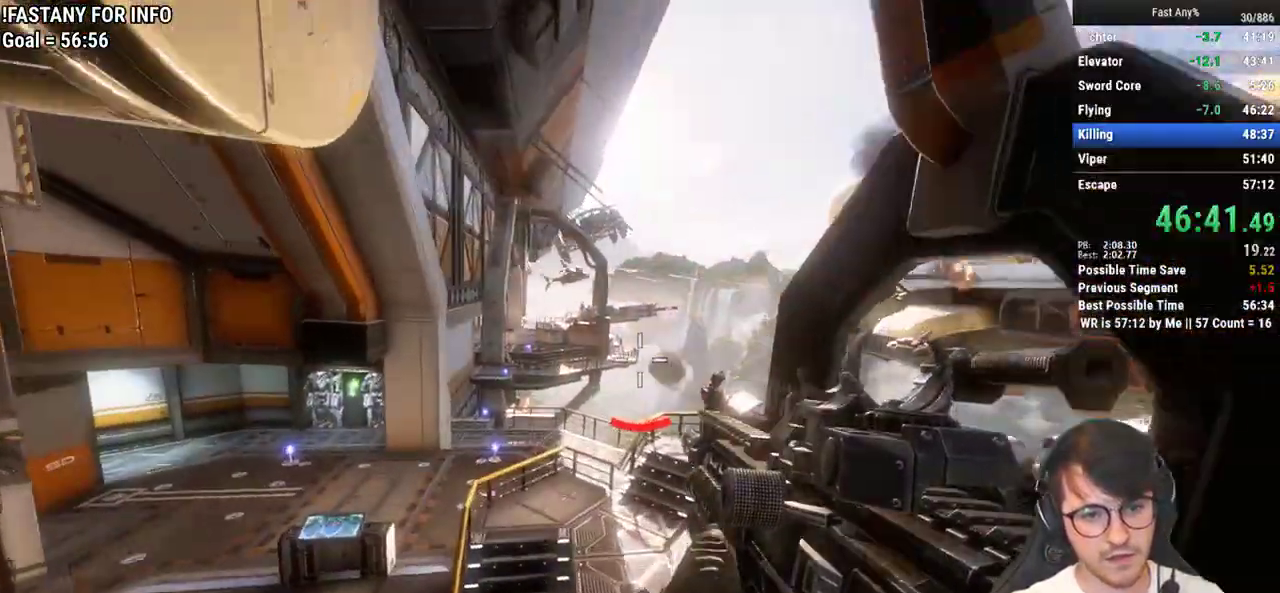
{"keys": ["a", "space"], "mouse": [], "events": [[467, "space", "down"]]}
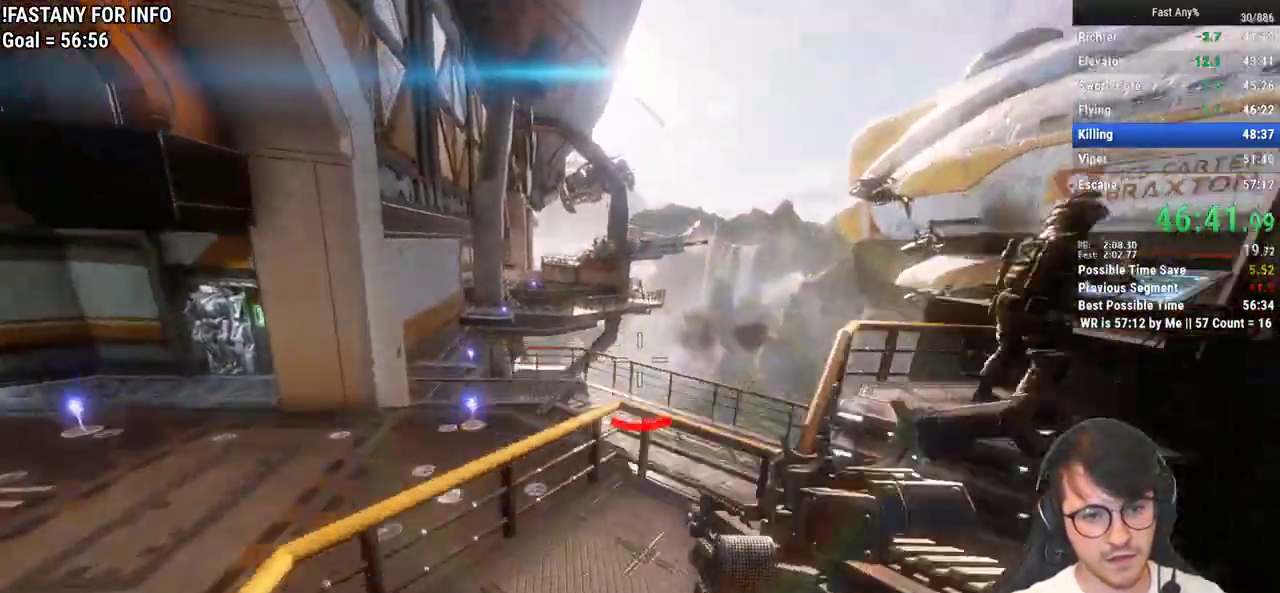
{"keys": ["q", "space", "w"], "mouse": [], "events": [[50, "space", "up"], [200, "w", "down"], [250, "a", "up"], [383, "q", "down"], [483, "space", "down"]]}
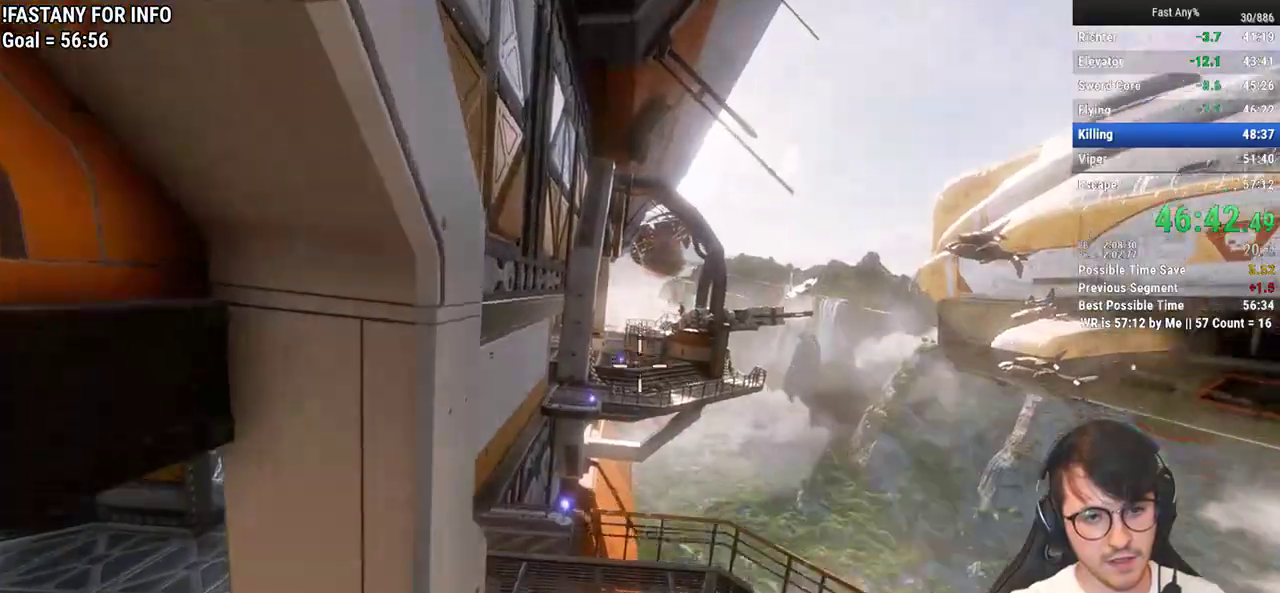
{"keys": ["a", "q"], "mouse": [], "events": [[117, "d", "down"], [117, "space", "up"], [217, "w", "up"], [267, "d", "up"], [300, "a", "down"]]}
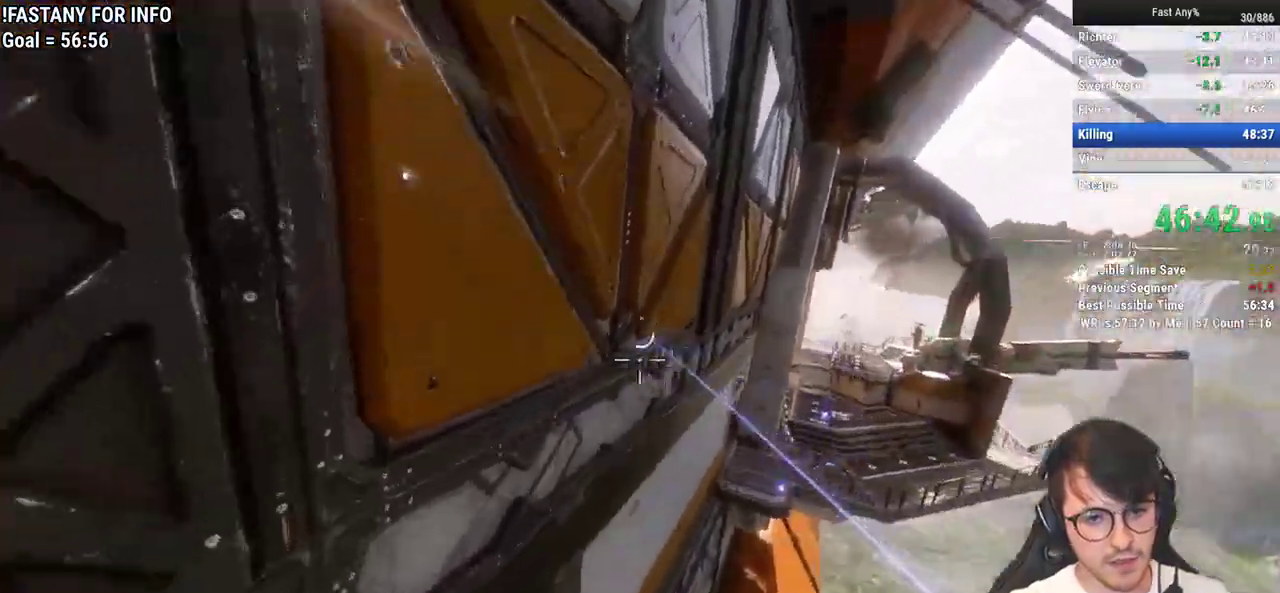
{"keys": ["q", "w"], "mouse": [], "events": [[183, "a", "up"], [283, "w", "down"]]}
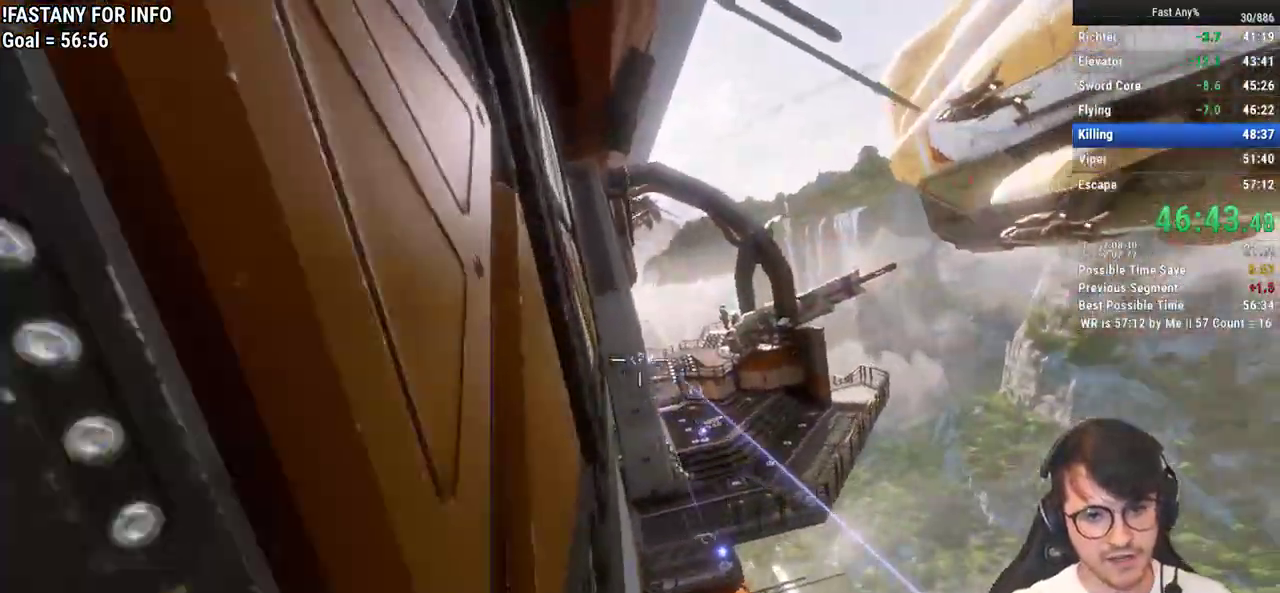
{"keys": ["q", "space", "w"], "mouse": [], "events": [[433, "space", "down"]]}
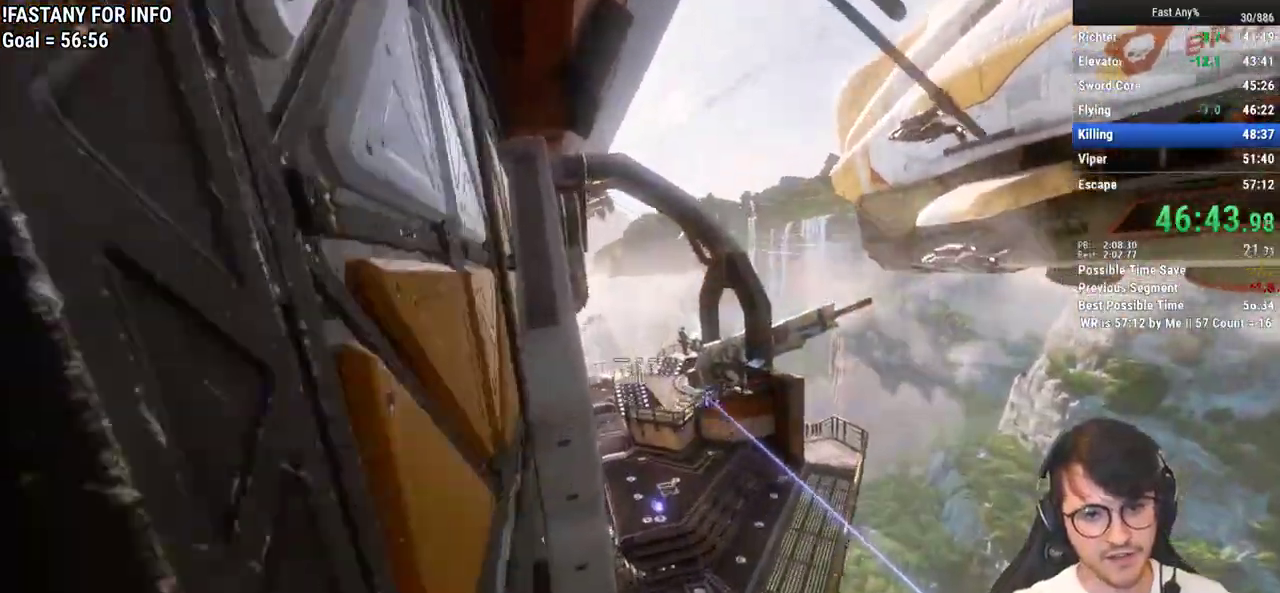
{"keys": ["q"], "mouse": [], "events": [[33, "space", "up"], [217, "w", "up"], [350, "a", "down"], [450, "a", "up"]]}
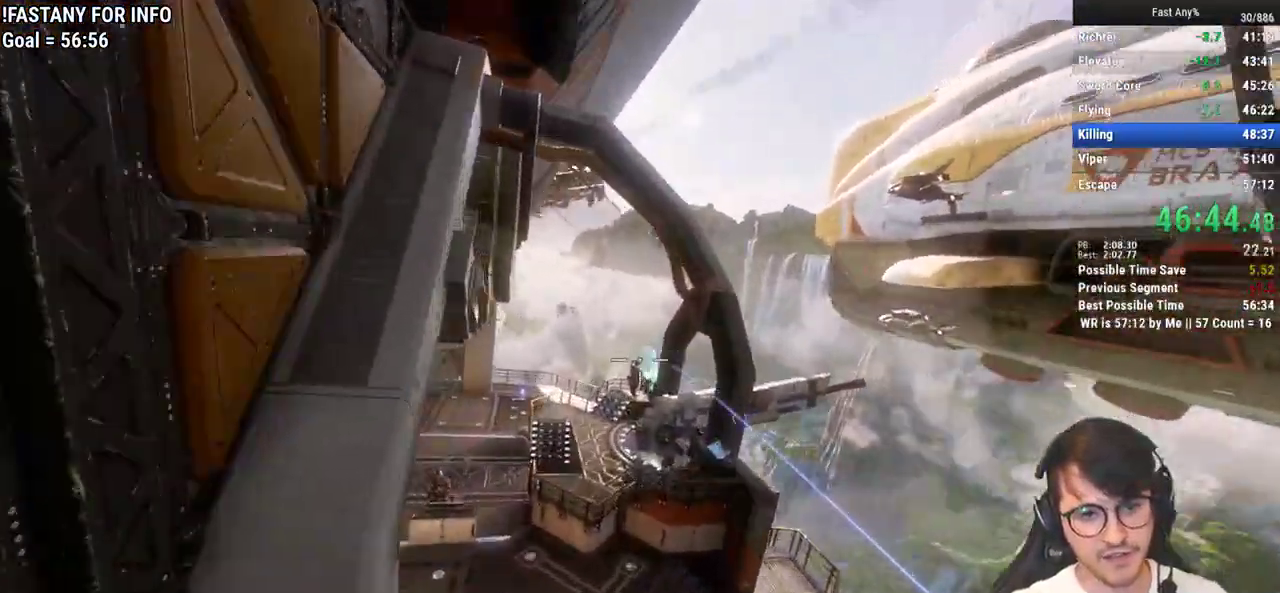
{"keys": ["q"], "mouse": [], "events": [[50, "w", "down"], [283, "space", "down"], [367, "space", "up"], [467, "w", "up"]]}
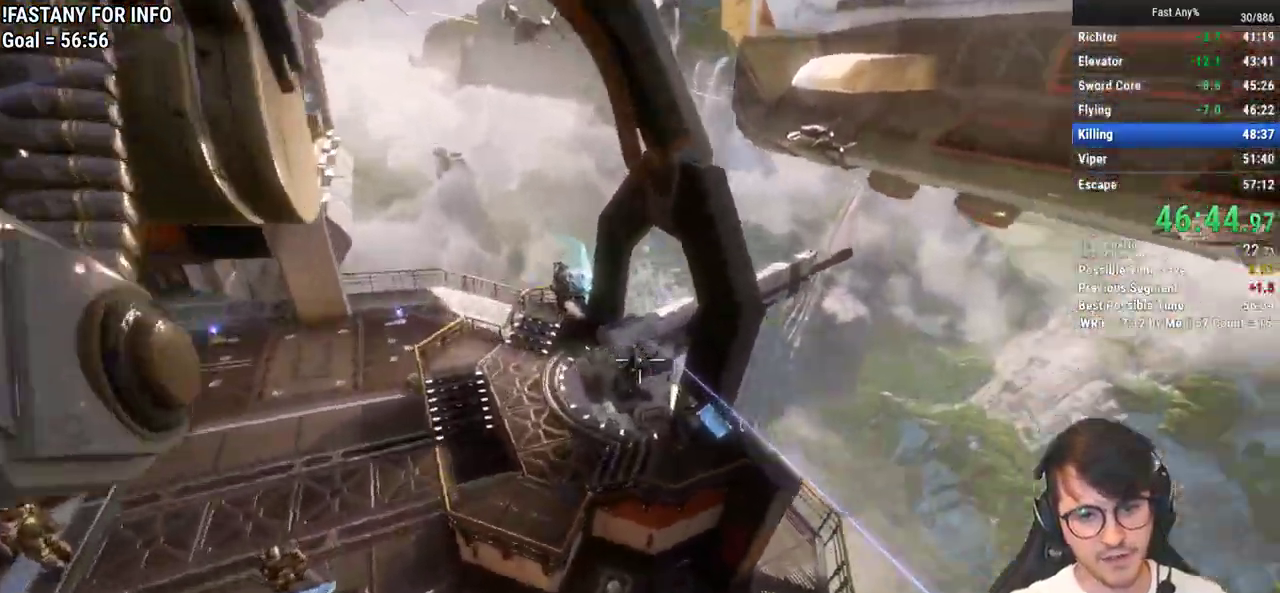
{"keys": [], "mouse": [], "events": [[67, "s", "down"], [333, "q", "up"], [433, "s", "up"]]}
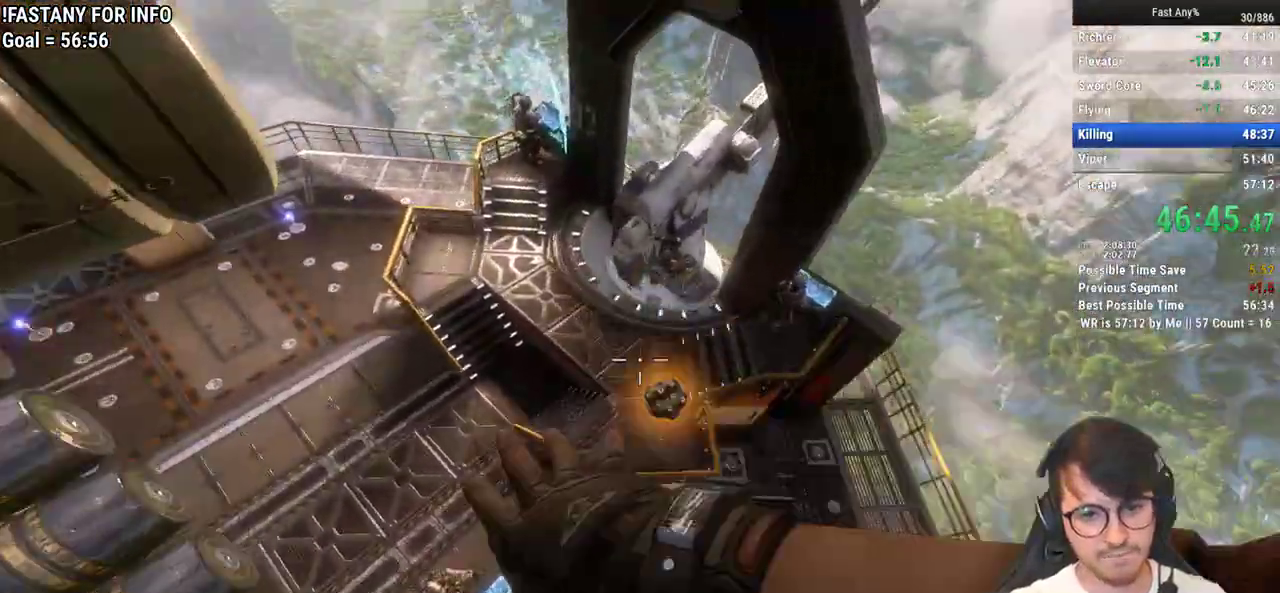
{"keys": ["a", "w"], "mouse": [], "events": [[67, "w", "down"], [267, "a", "down"], [317, "w", "up"], [500, "w", "down"]]}
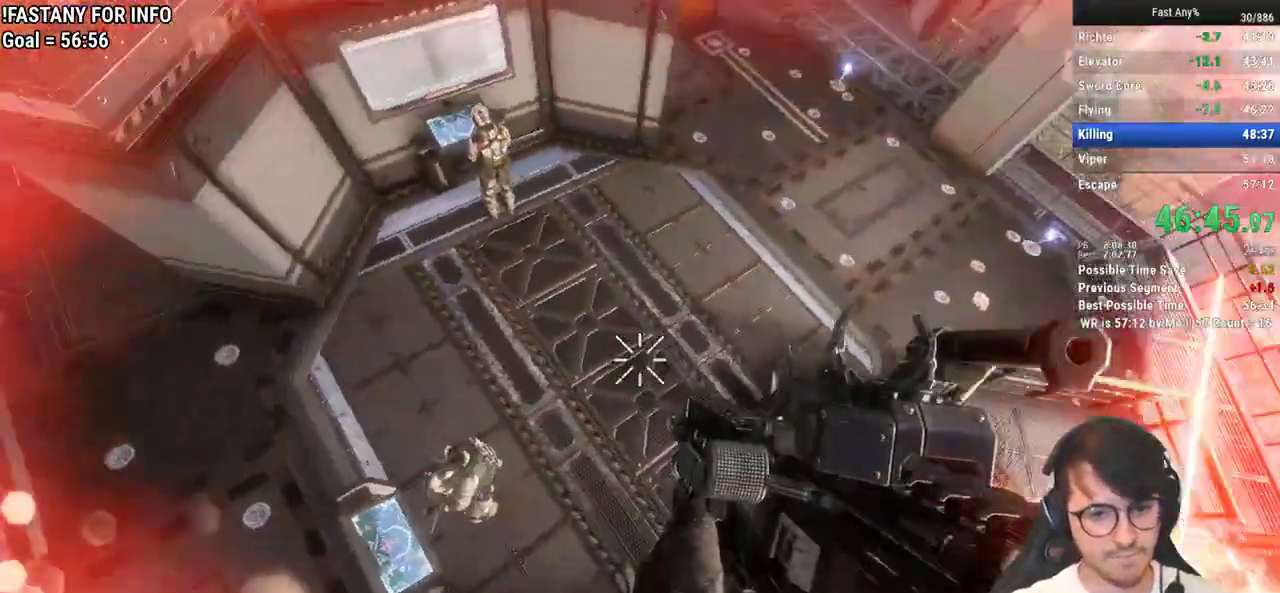
{"keys": ["a"], "mouse": ["left"], "events": [[183, "a", "up"], [183, "mouse_left", "down"], [233, "w", "up"], [283, "a", "down"]]}
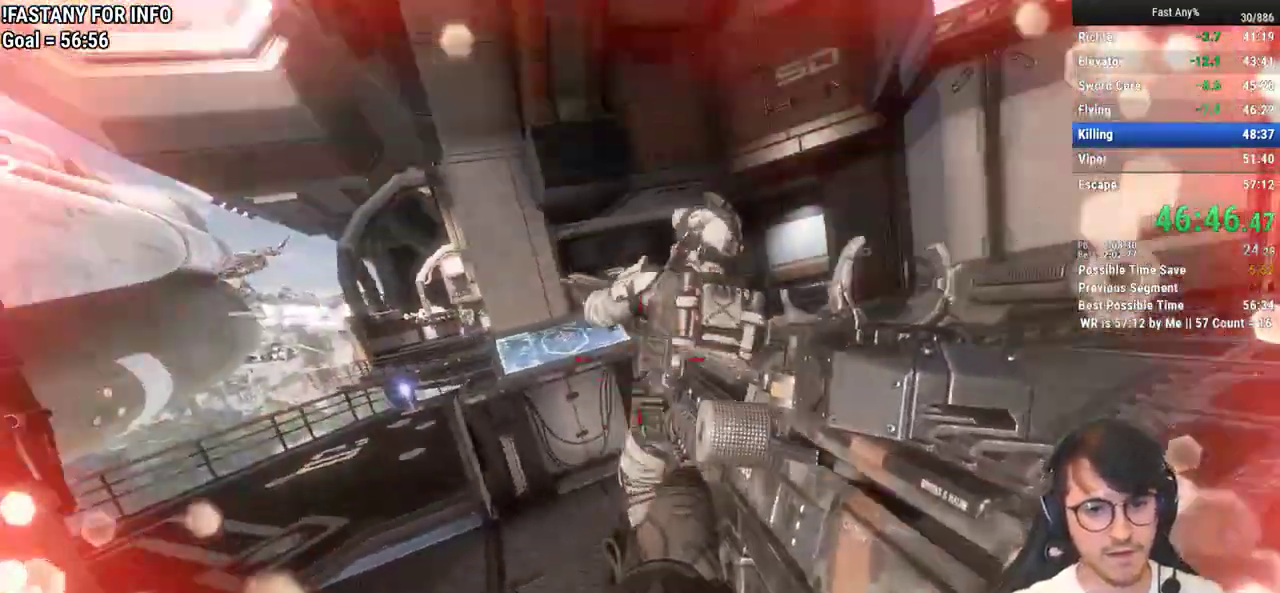
{"keys": ["a"], "mouse": ["left"], "events": [[17, "a", "up"], [17, "w", "down"], [100, "w", "up"], [200, "s", "down"], [383, "a", "down"], [433, "s", "up"]]}
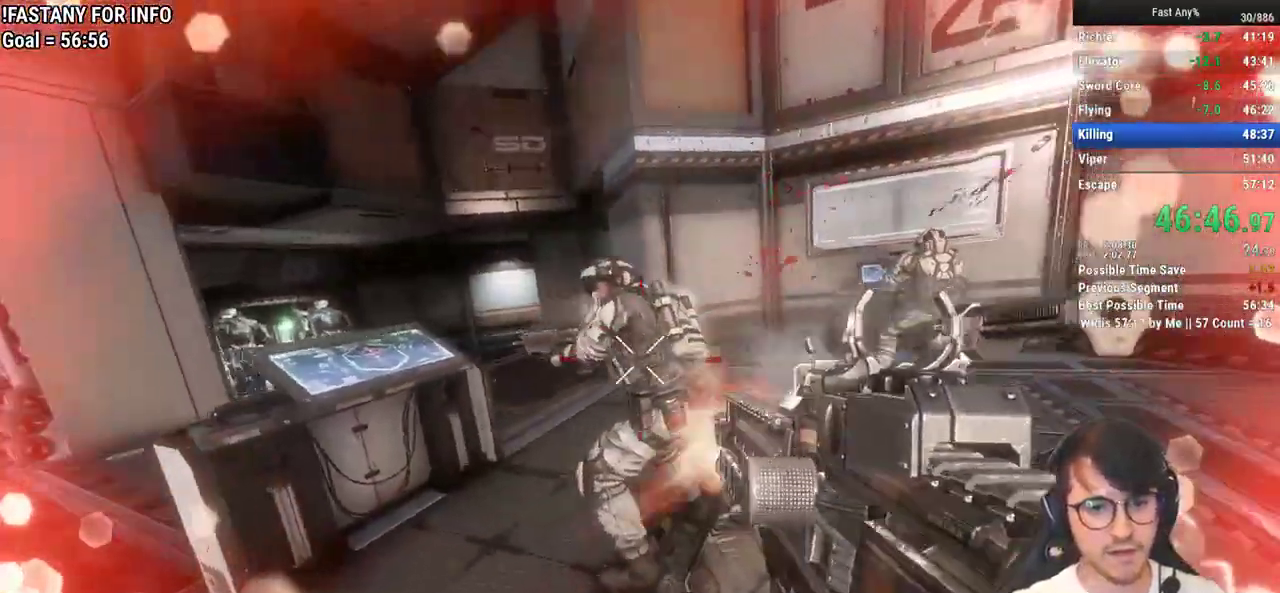
{"keys": [], "mouse": ["left"], "events": [[33, "a", "up"], [267, "w", "down"], [350, "space", "down"], [400, "space", "up"], [450, "w", "up"]]}
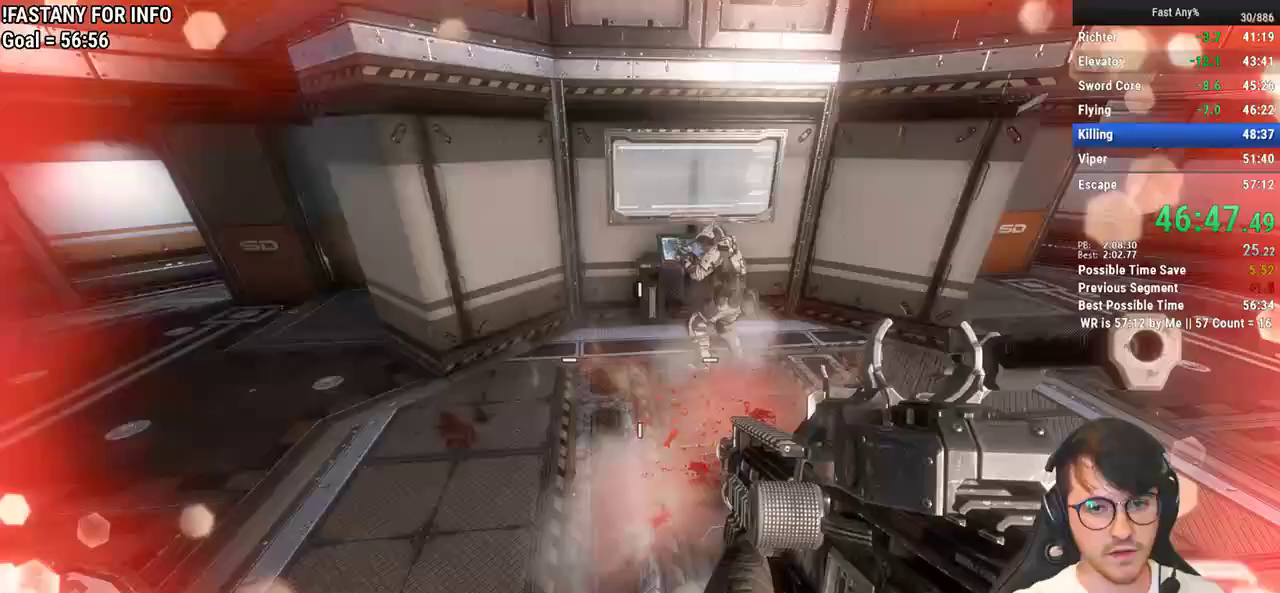
{"keys": ["a"], "mouse": ["left"], "events": [[283, "s", "down"], [417, "s", "up"], [467, "a", "down"]]}
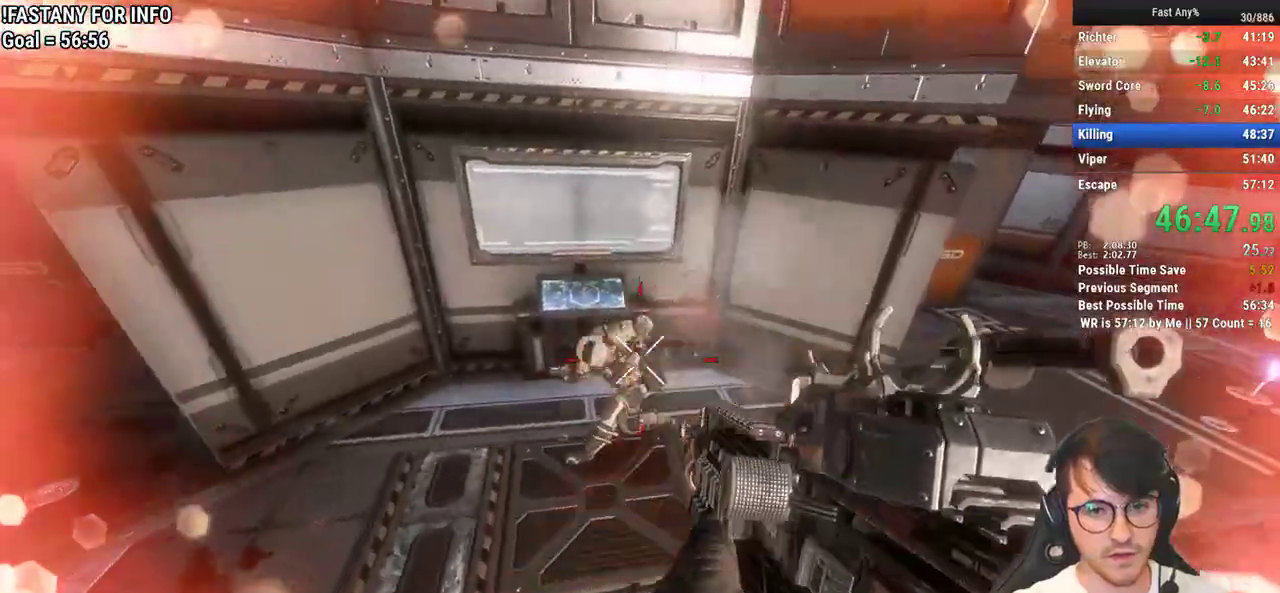
{"keys": ["w"], "mouse": ["left"], "events": [[200, "w", "down"], [333, "a", "up"]]}
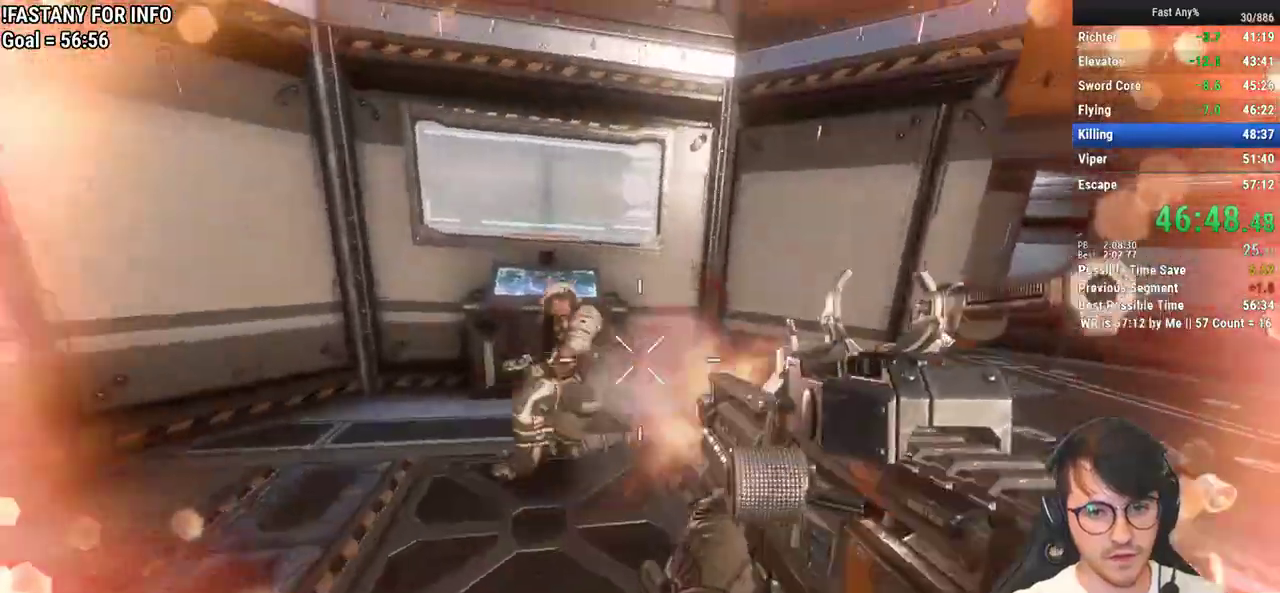
{"keys": ["space", "w"], "mouse": [], "events": [[33, "w", "up"], [267, "d", "down"], [267, "mouse_left", "up"], [350, "w", "down"], [400, "d", "up"], [400, "space", "down"]]}
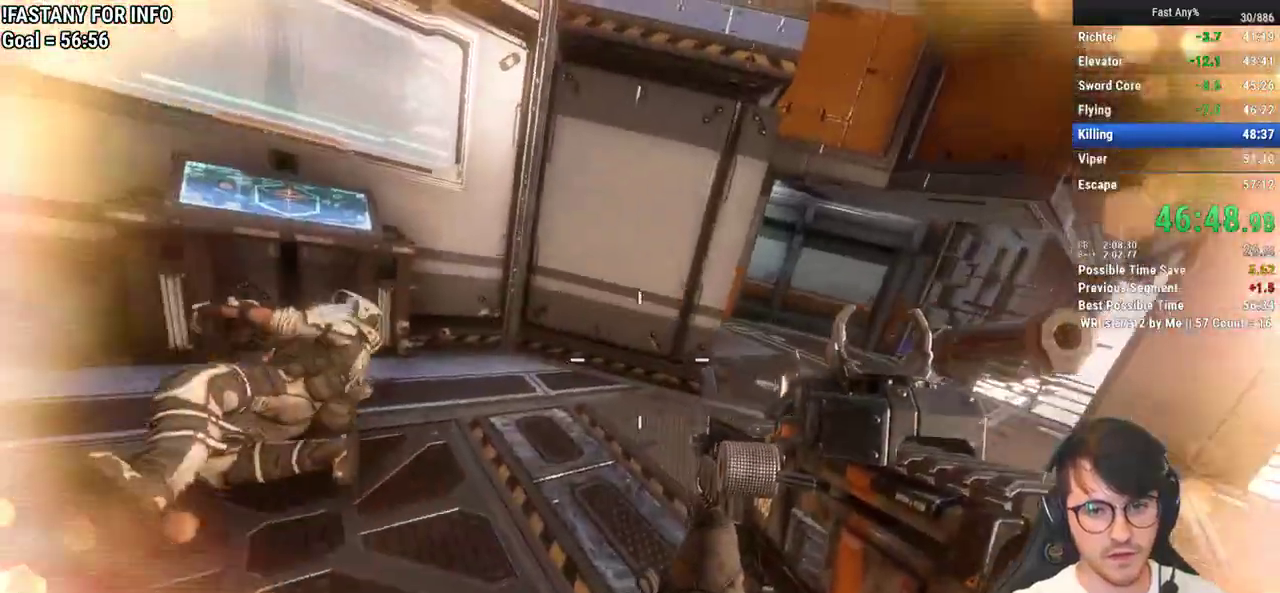
{"keys": ["s"], "mouse": [], "events": [[50, "space", "up"], [183, "w", "up"], [233, "d", "down"], [283, "s", "down"], [367, "d", "up"]]}
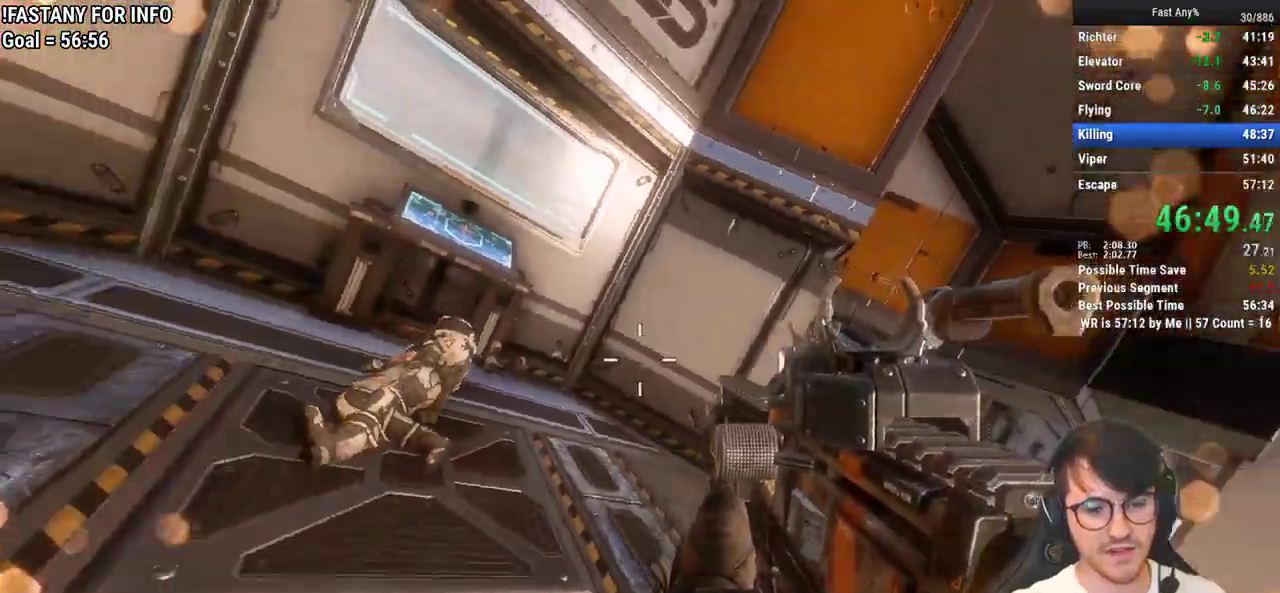
{"keys": ["s"], "mouse": [], "events": [[300, "mouse_left", "down"], [433, "mouse_left", "up"]]}
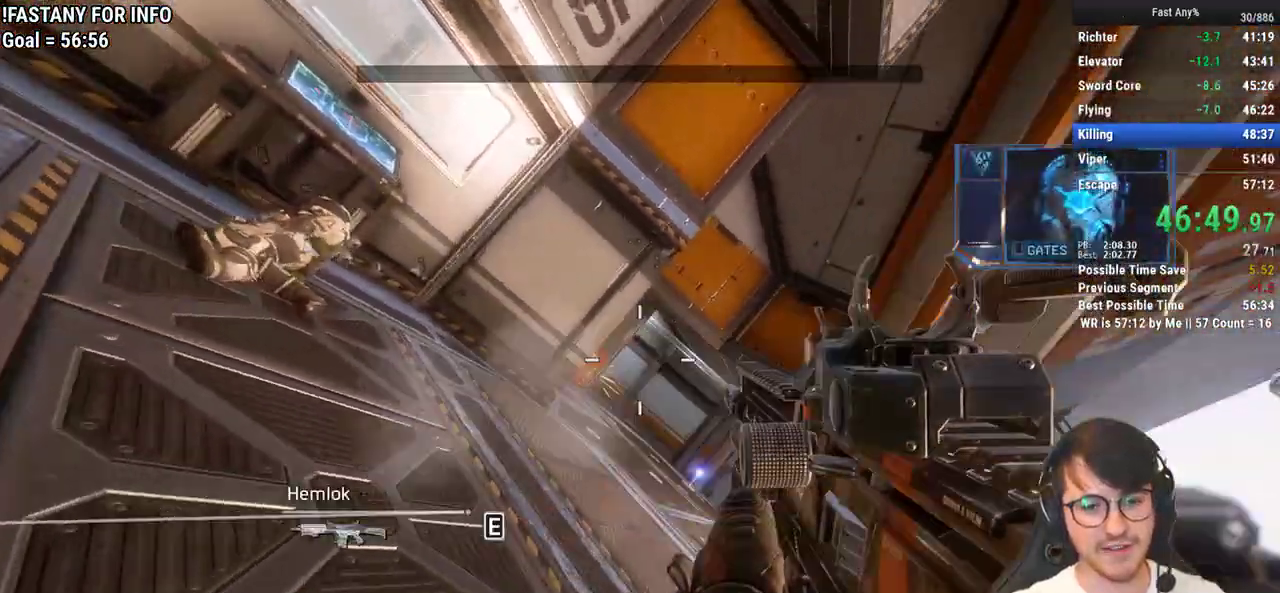
{"keys": ["s"], "mouse": [], "events": [[117, "d", "down"], [217, "d", "up"]]}
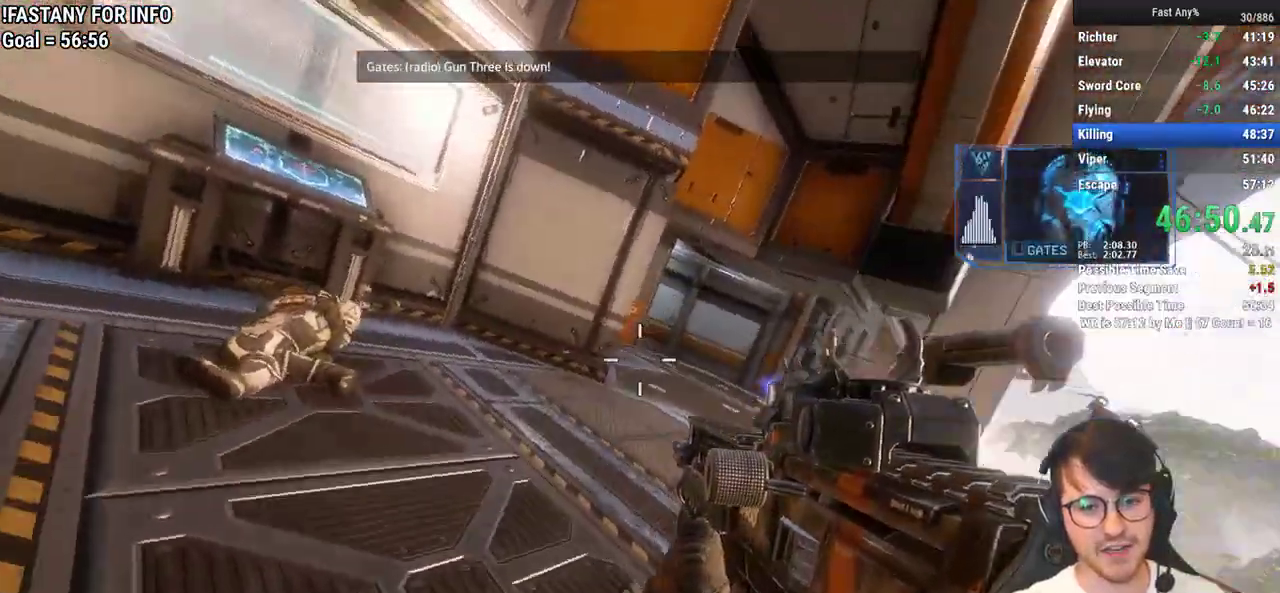
{"keys": ["d", "s"], "mouse": [], "events": [[367, "d", "down"]]}
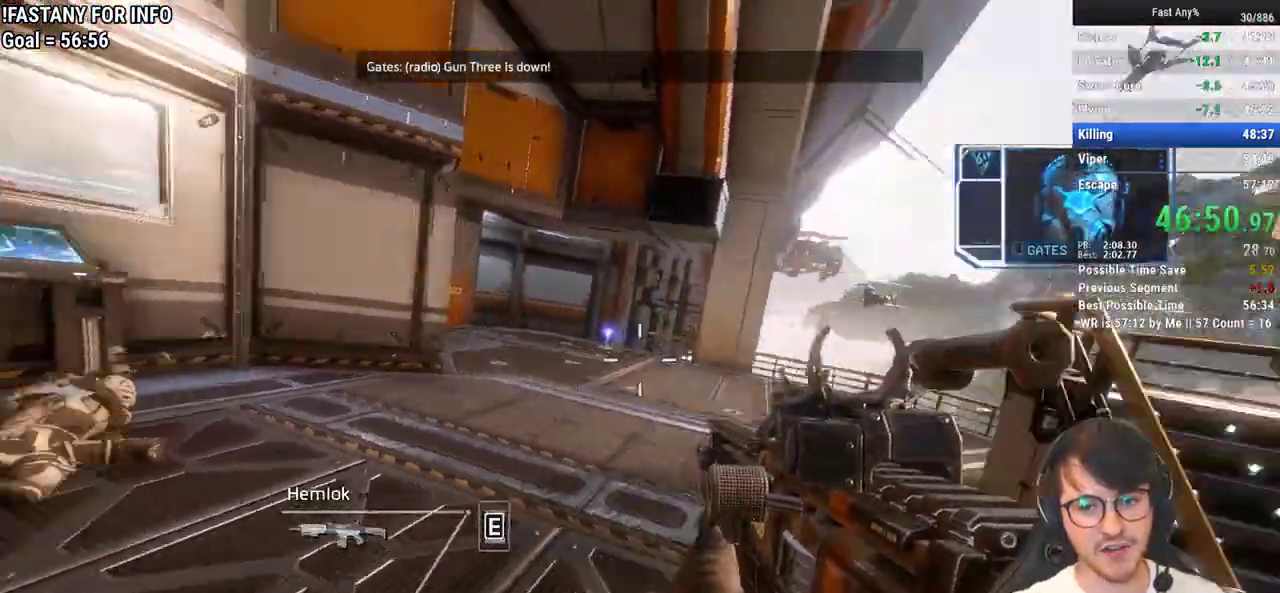
{"keys": ["space", "w"], "mouse": ["left"], "events": [[17, "s", "up"], [100, "w", "down"], [150, "d", "up"], [250, "space", "down"], [333, "space", "up"], [433, "mouse_left", "down"], [433, "space", "down"]]}
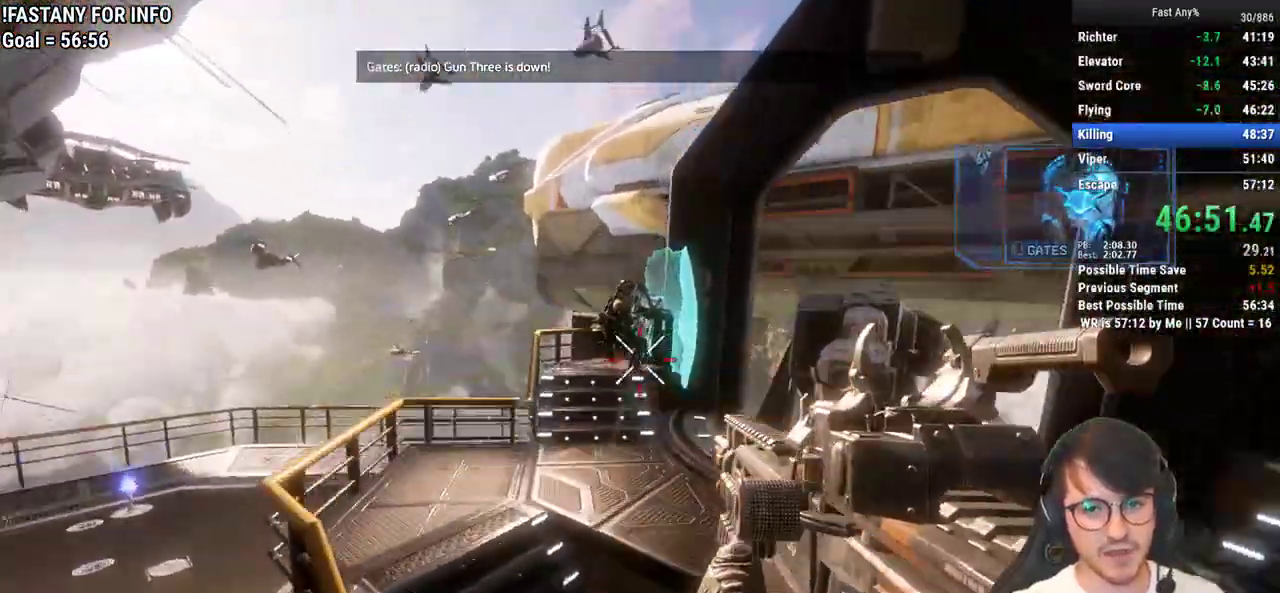
{"keys": [], "mouse": ["left"], "events": [[33, "space", "up"], [117, "w", "up"], [317, "a", "down"], [400, "a", "up"]]}
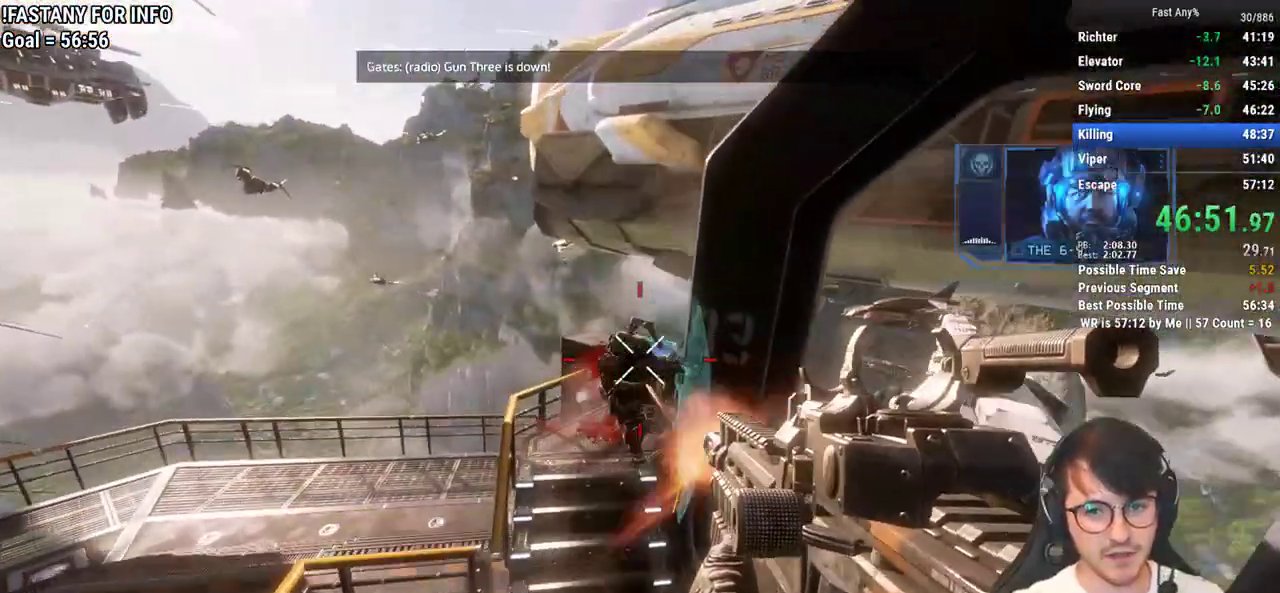
{"keys": ["a", "r", "w"], "mouse": [], "events": [[317, "a", "down"], [367, "mouse_left", "up"], [367, "w", "down"], [467, "r", "down"]]}
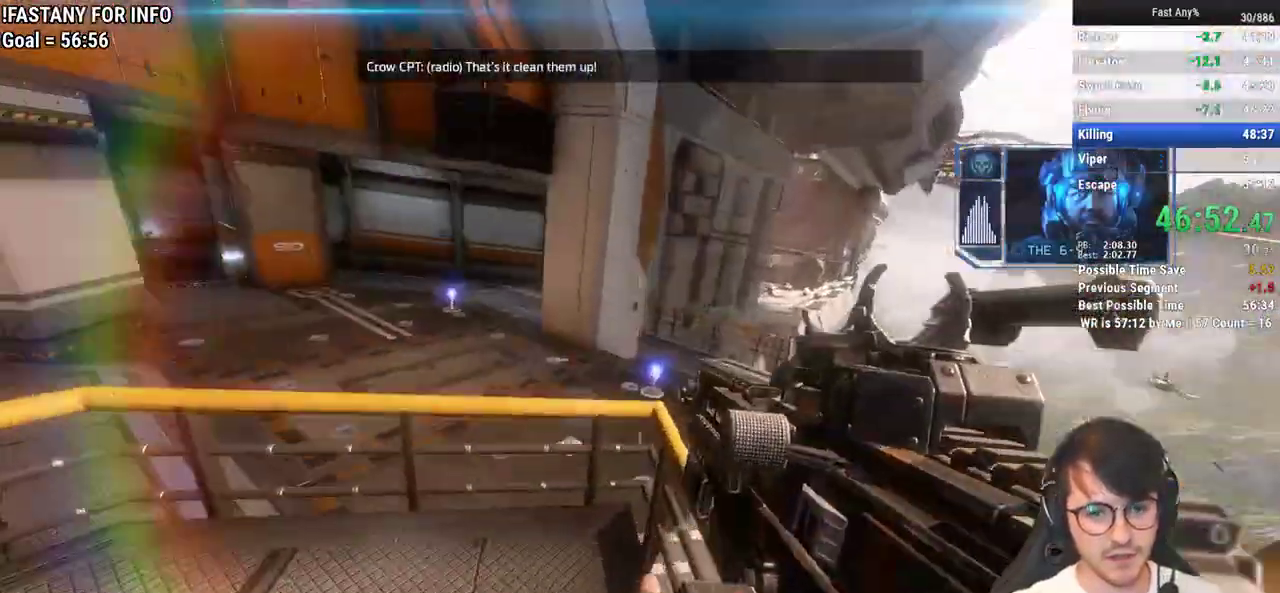
{"keys": ["w"], "mouse": [], "events": [[17, "shift", "down"], [67, "r", "up"], [150, "shift", "up"], [200, "space", "down"], [250, "a", "up"], [333, "space", "up"]]}
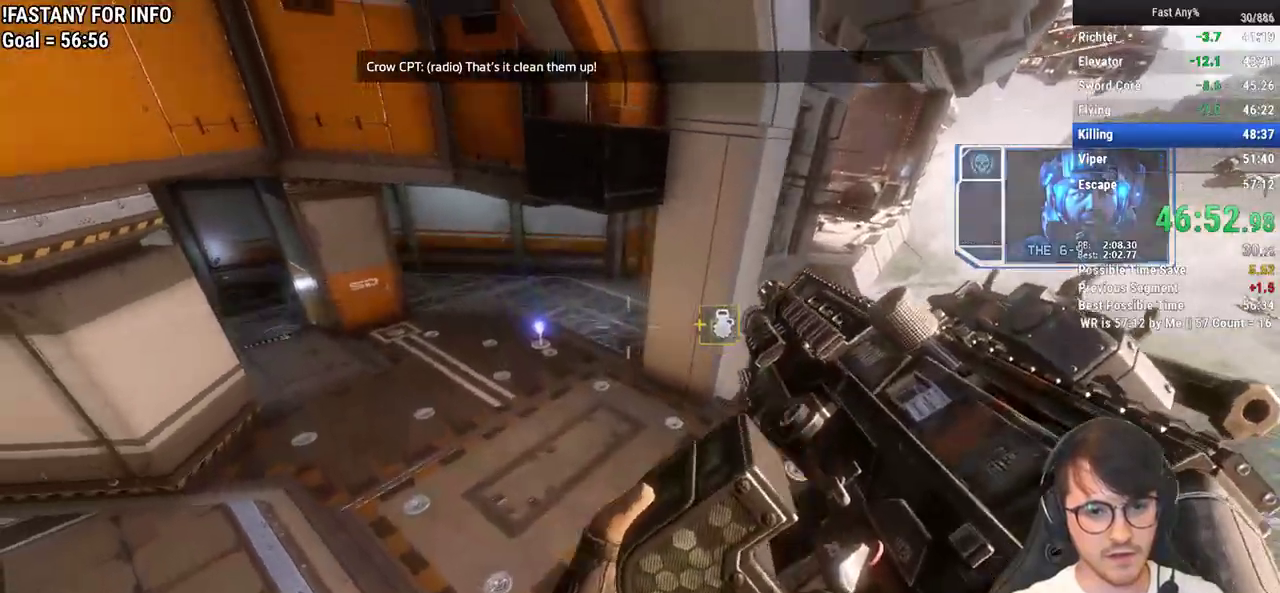
{"keys": ["a"], "mouse": [], "events": [[67, "d", "down"], [167, "w", "up"], [350, "a", "down"], [350, "d", "up"]]}
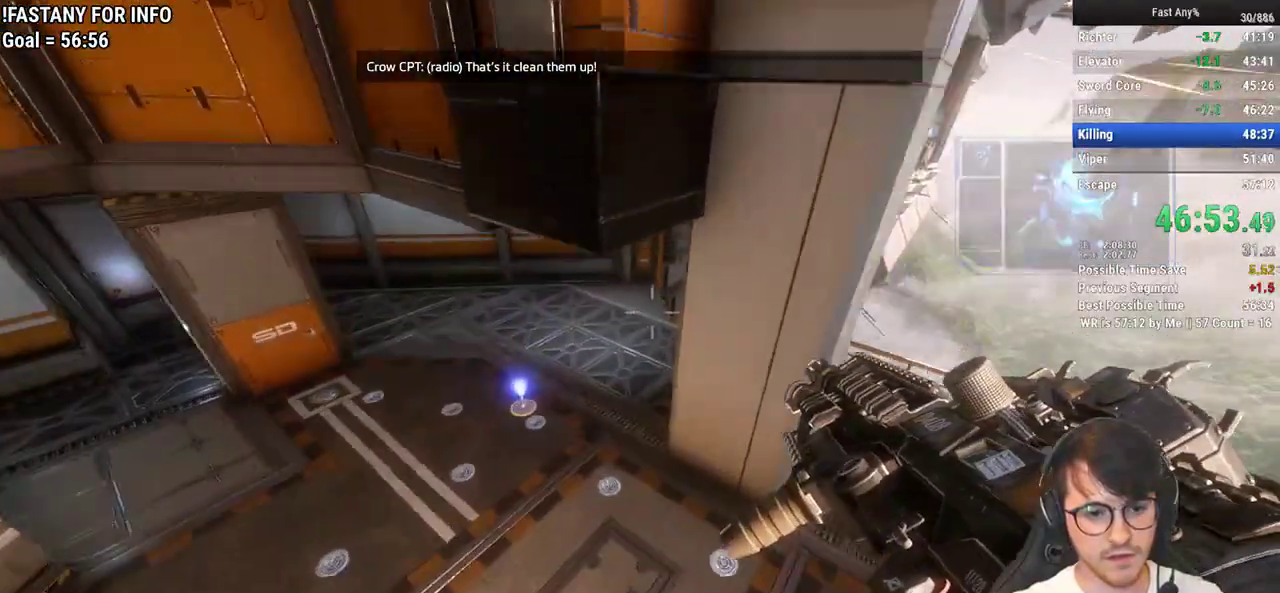
{"keys": ["shift", "w"], "mouse": [], "events": [[283, "a", "up"], [283, "w", "down"], [467, "shift", "down"]]}